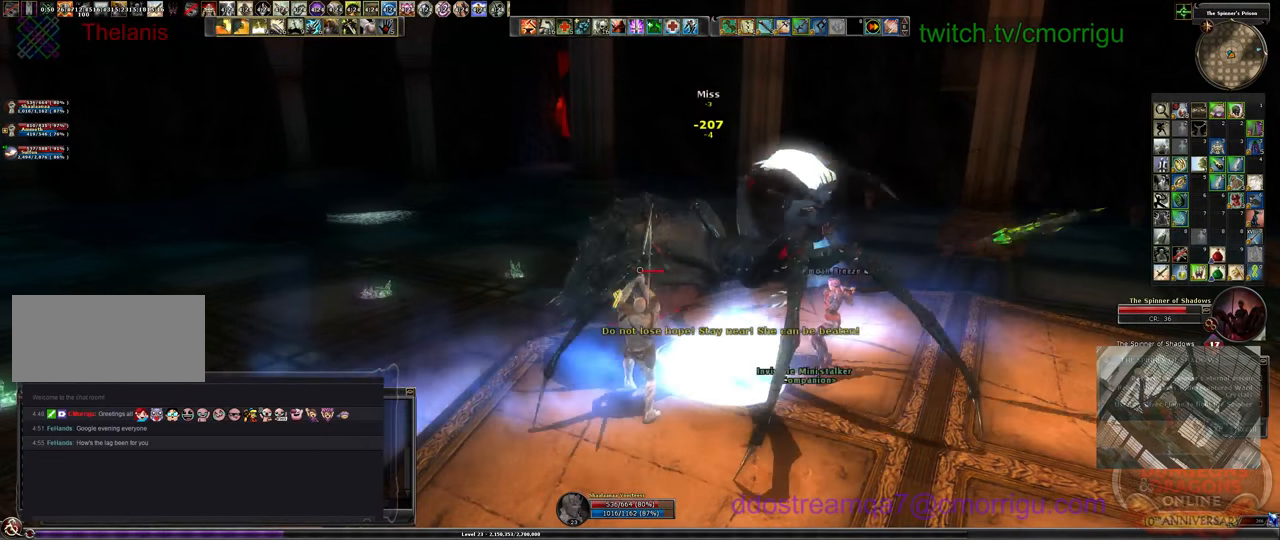
Gameplay with keyboard; each line is a JSON object with the keys held at the frame after it. "events" lists presses ("down") and releases ("up") of ".", "/", "0", "1", "2", "3", "4", "5", "6", "7", "8", "9", "a", "b", "backslash", "backspace", "c", "caps_lock", "comma", "ctrl_l", "ctrl_r", "d", "e", "equals", "escape", "f", "f1", "f10", "f11", "f12", "f2", "f3", "f4", "f5", "f6", "f7", "f8", "f9", "g", "h", "i", "j", "k", "l", "lbracket", "m", "minus", "n", "o", "p", "q", "quote", "r", "rbracket", "return", "s", "semicolon", "shift_l", "shift_r", "space", "t", "tab", "tilde", "u", "v", "w", "x", "y" and "z" between this image and that frame as [ms after this image, input, new state], when the widget could be followed in between. No other keys are recorded. Mouse input is not recorded.
{"keys": [], "events": []}
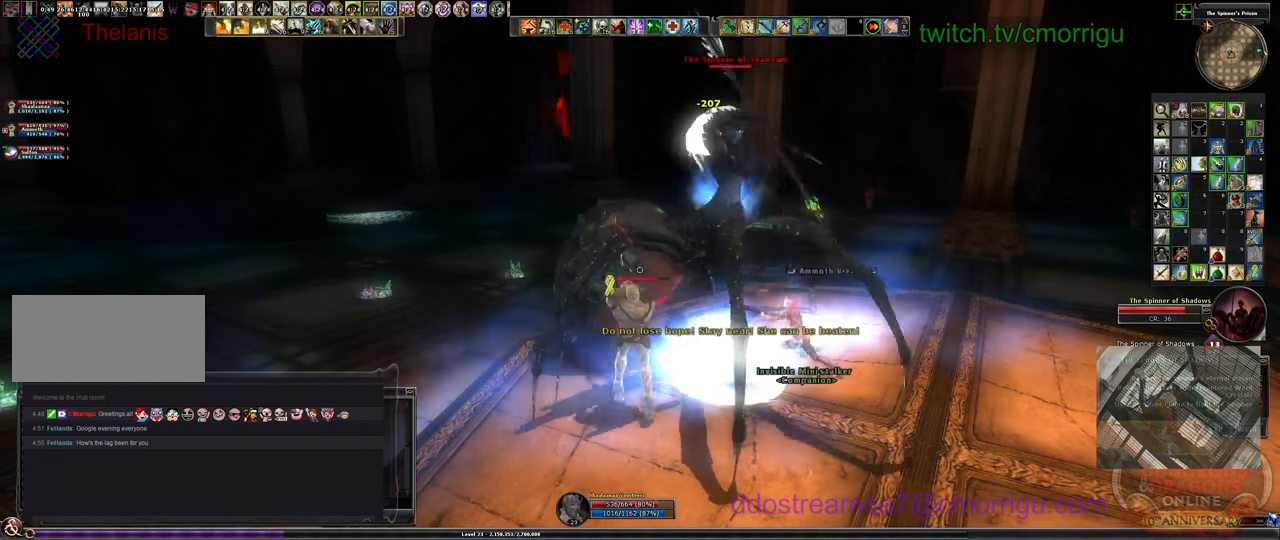
{"keys": [], "events": []}
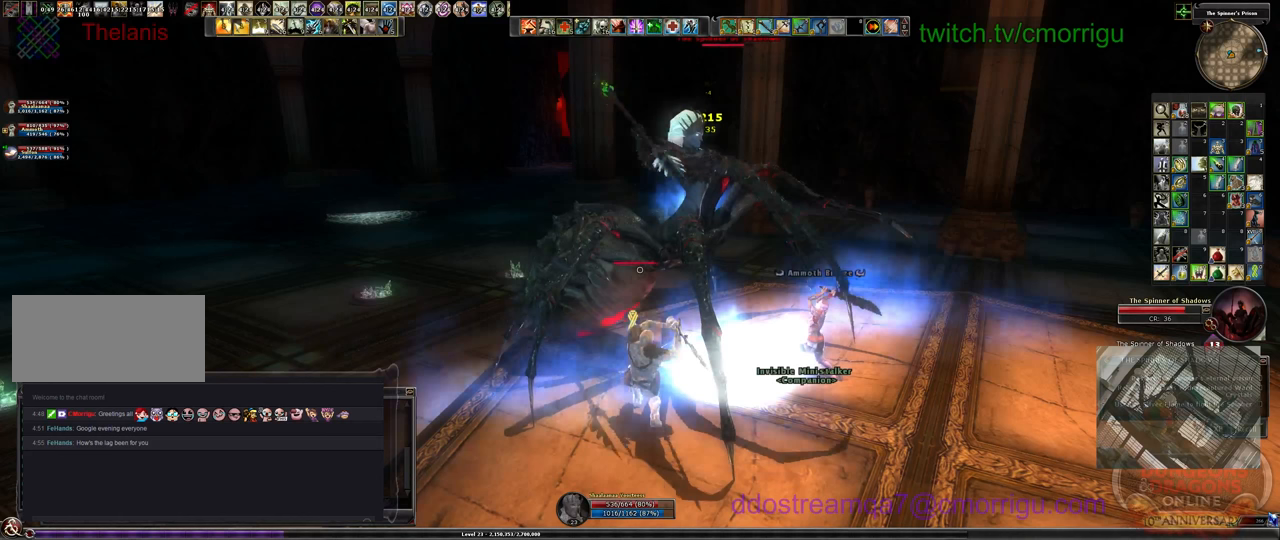
{"keys": [], "events": []}
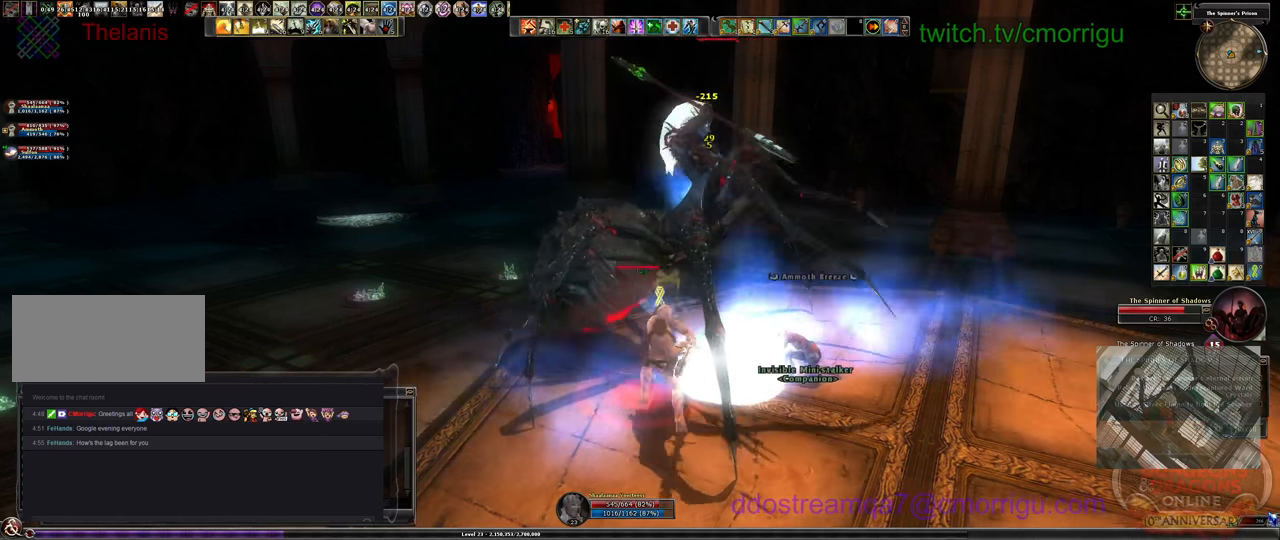
{"keys": ["1"], "events": [[333, "1", "down"]]}
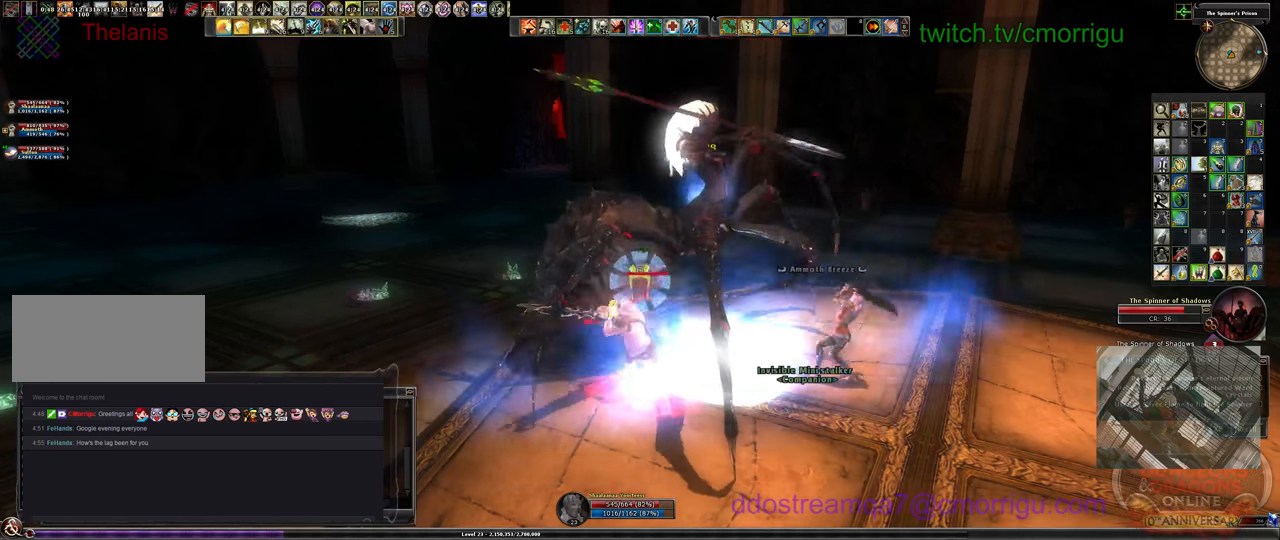
{"keys": [], "events": [[33, "1", "up"]]}
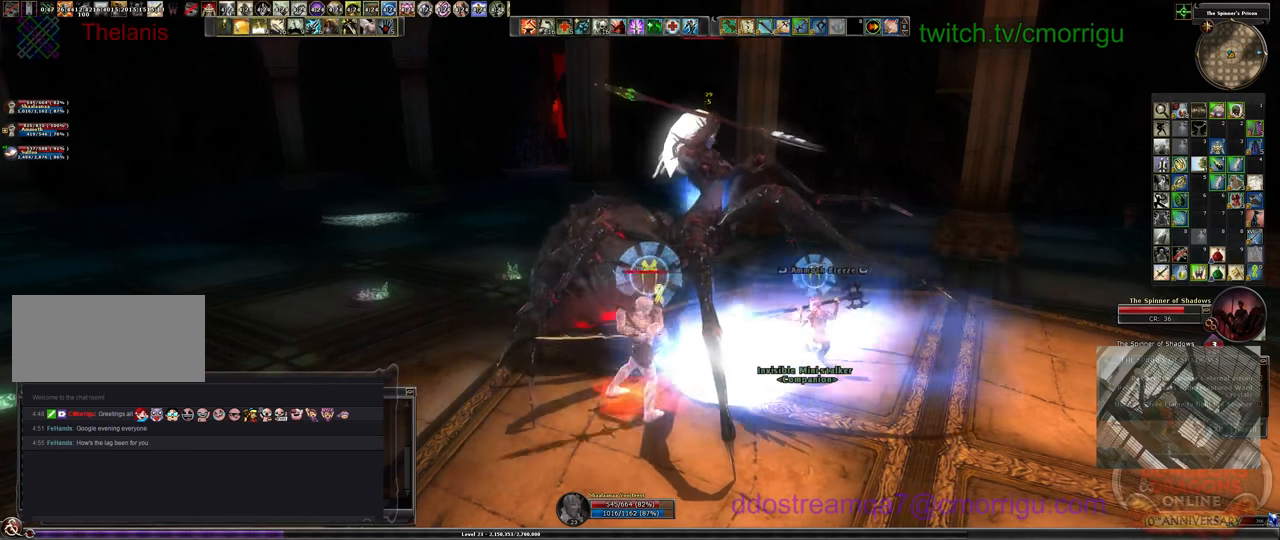
{"keys": [], "events": [[33, "2", "down"], [233, "2", "up"]]}
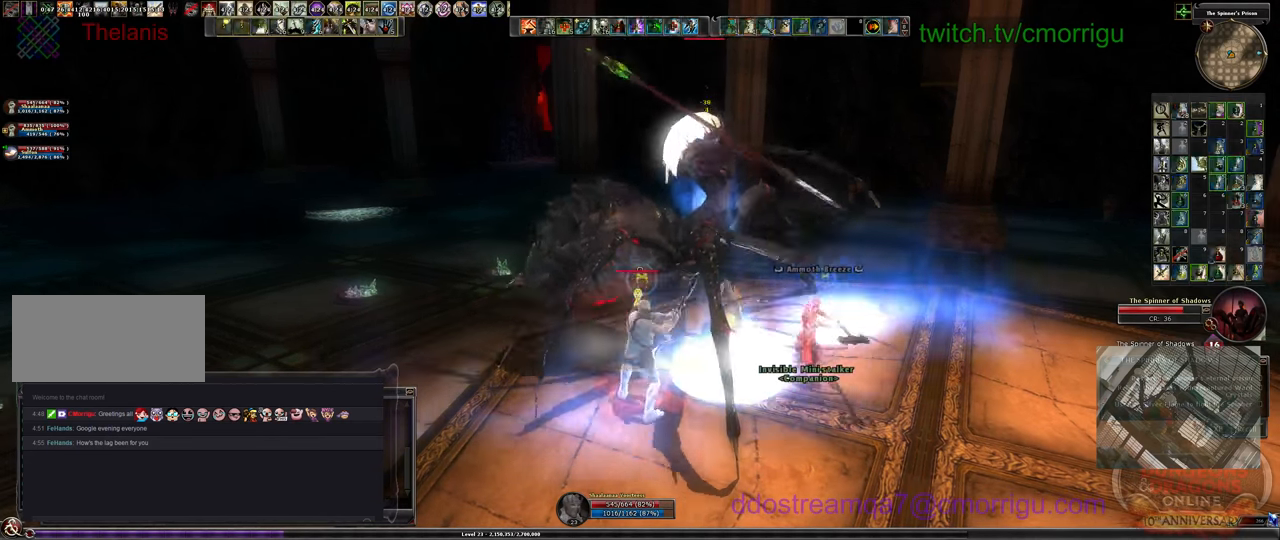
{"keys": [], "events": []}
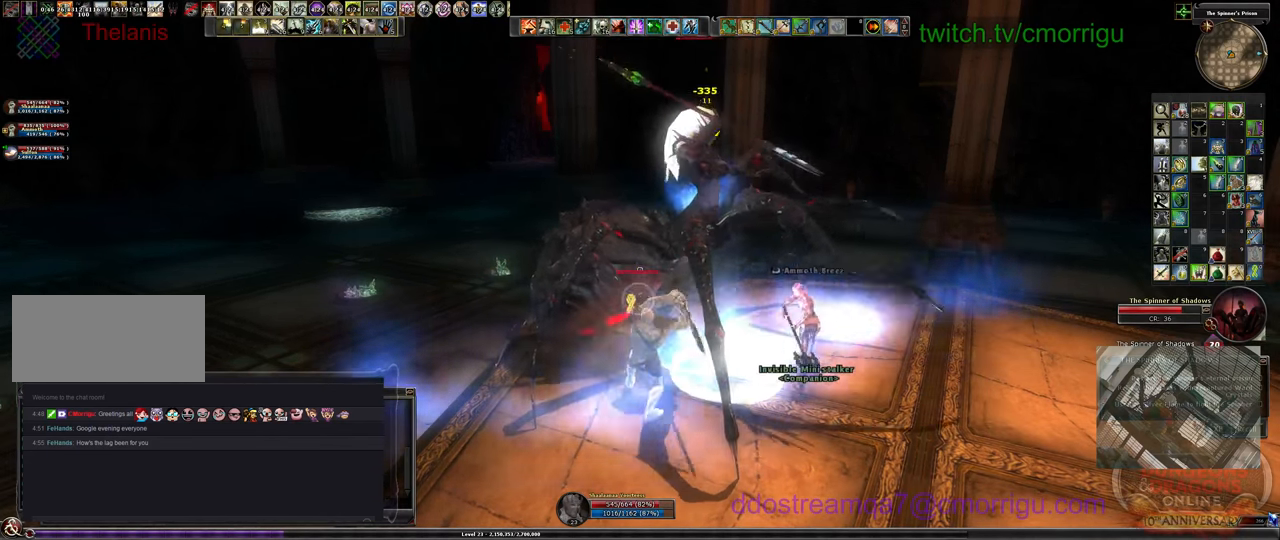
{"keys": [], "events": []}
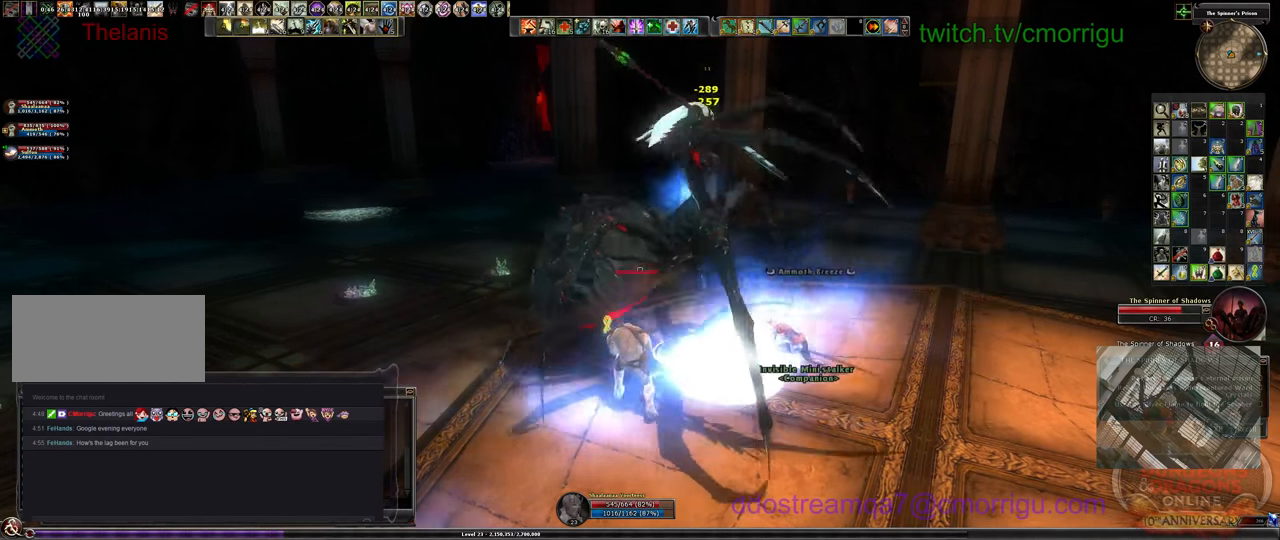
{"keys": [], "events": []}
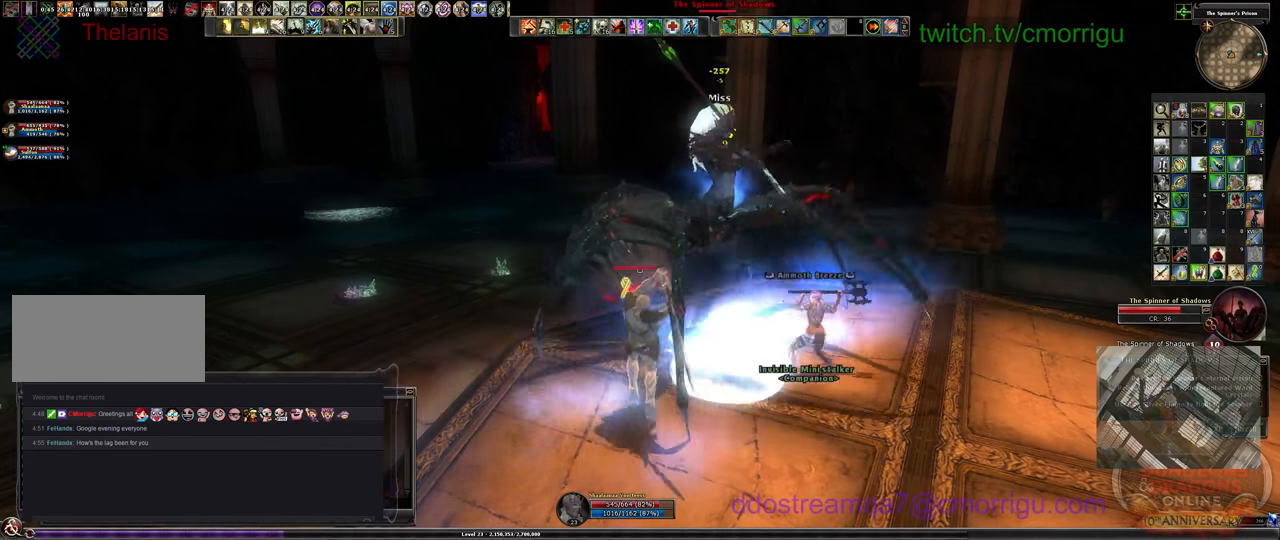
{"keys": [], "events": []}
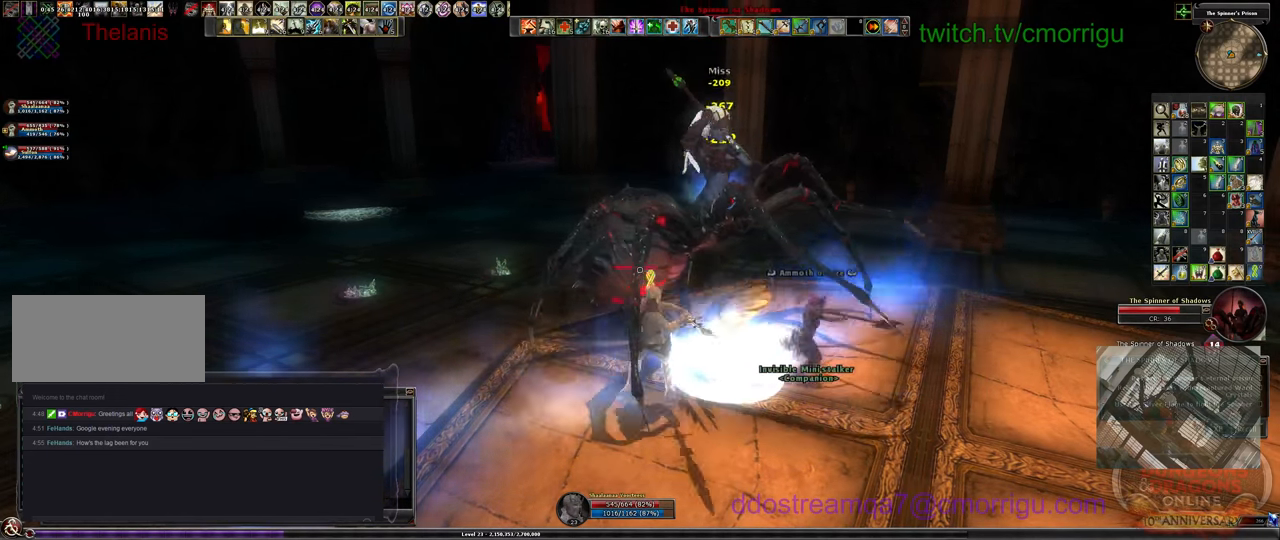
{"keys": [], "events": []}
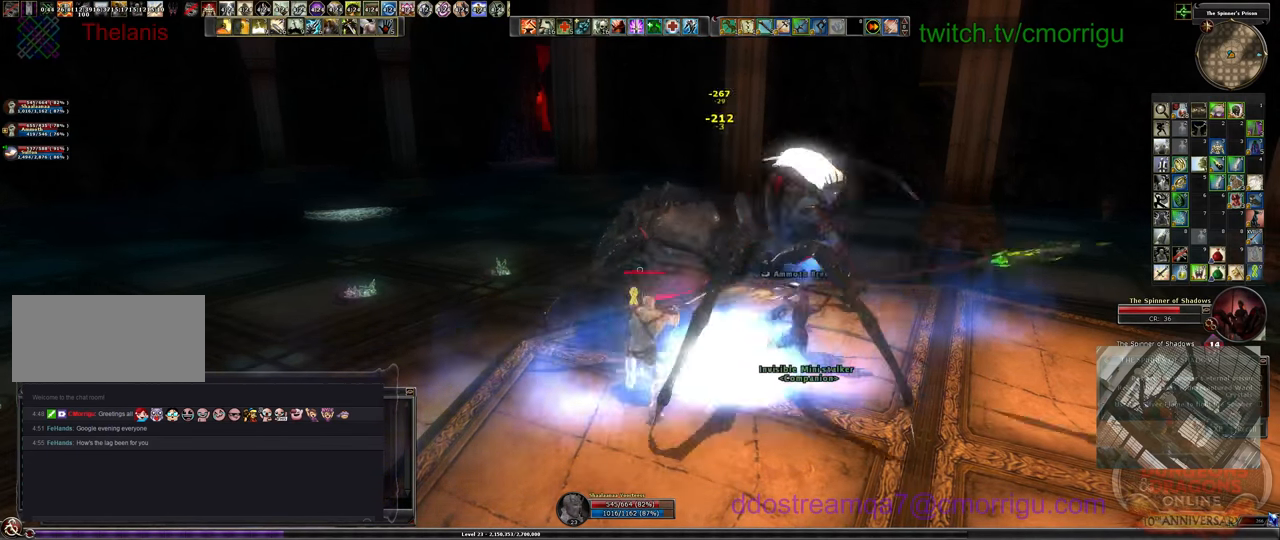
{"keys": [], "events": []}
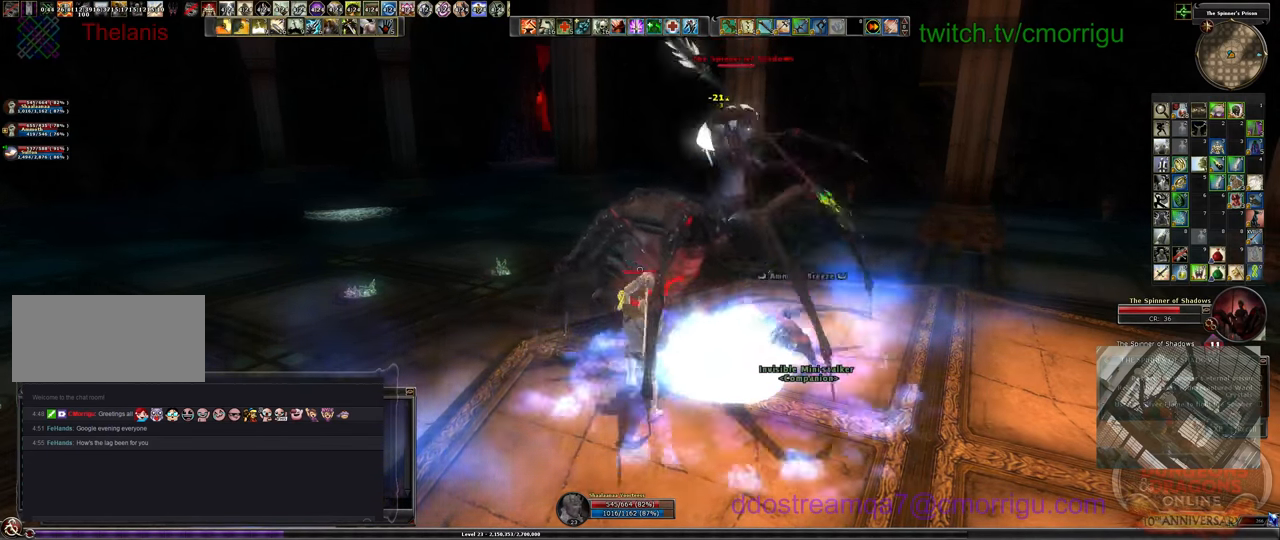
{"keys": [], "events": []}
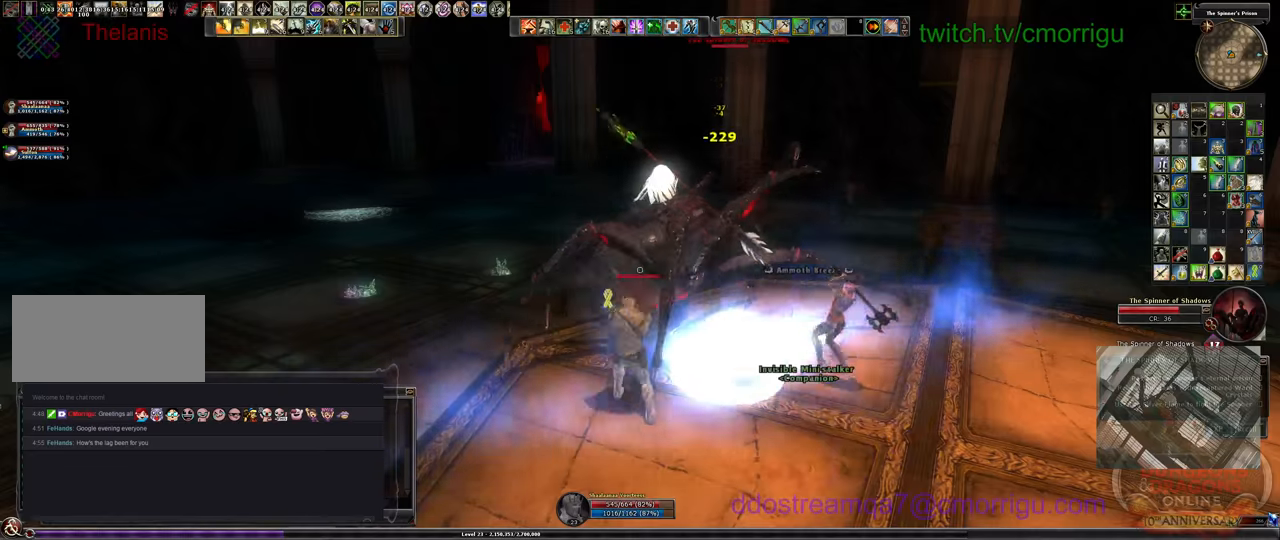
{"keys": ["d"], "events": [[466, "d", "down"]]}
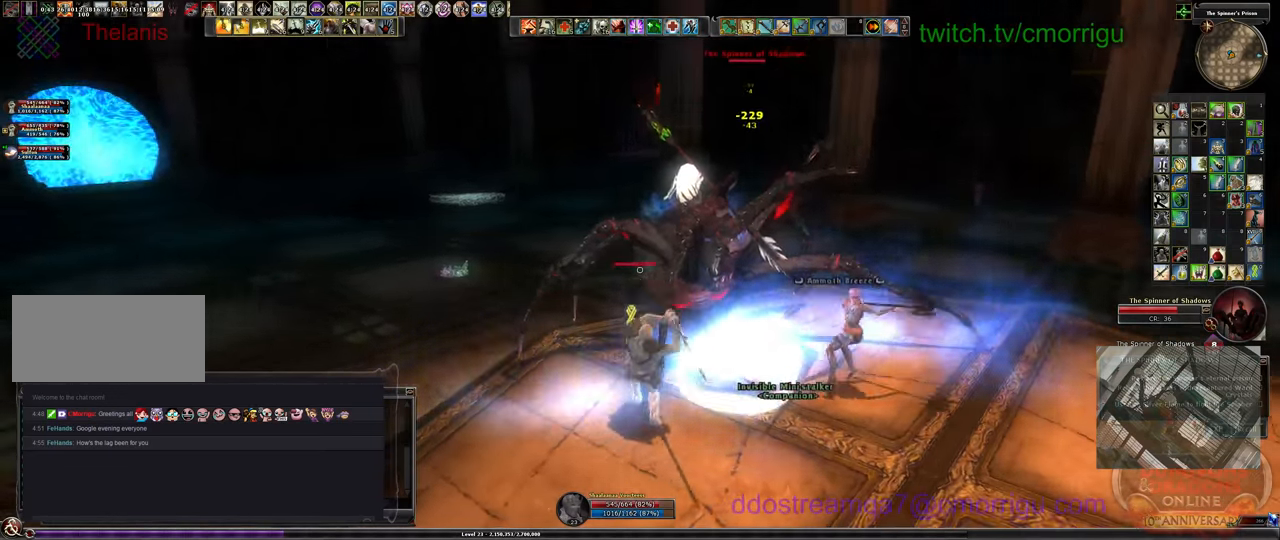
{"keys": [], "events": [[166, "d", "up"]]}
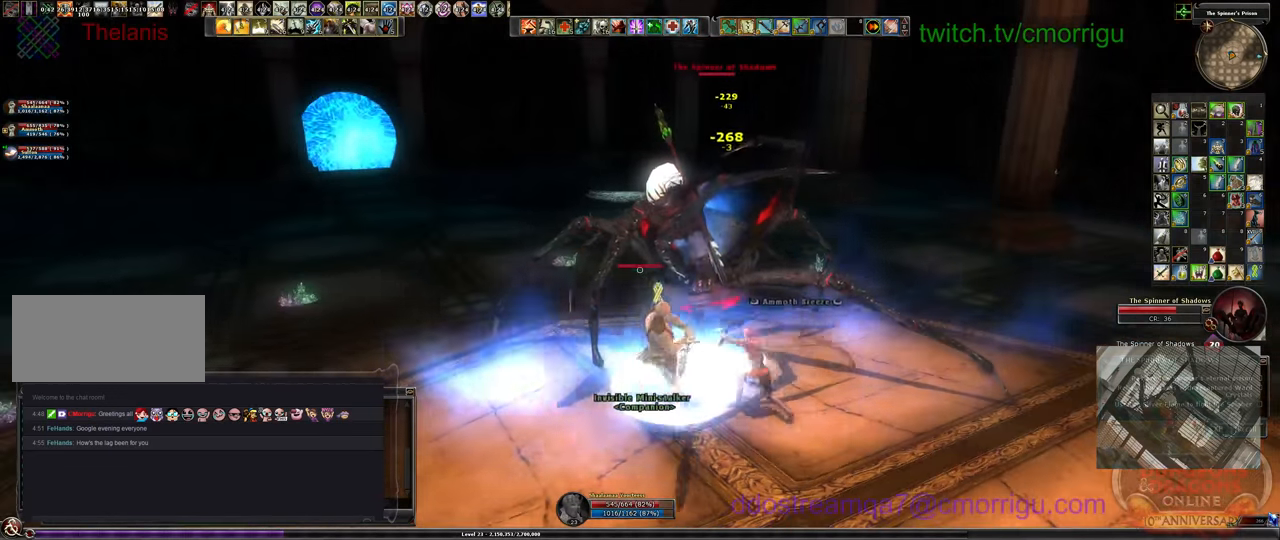
{"keys": [], "events": []}
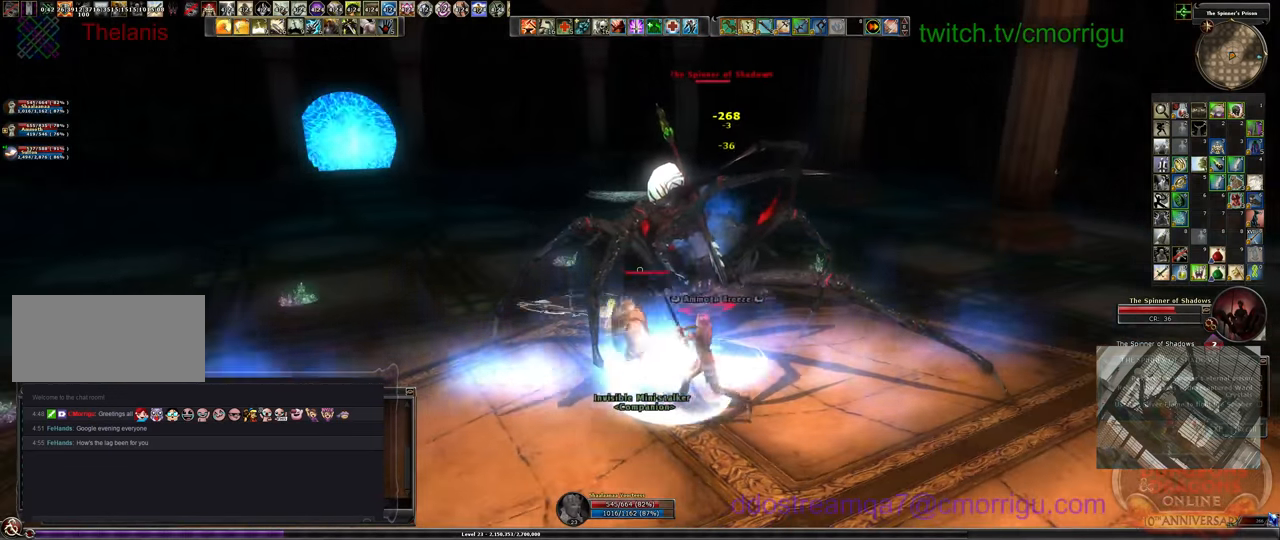
{"keys": [], "events": [[100, "w", "down"], [166, "1", "down"], [233, "w", "up"], [366, "1", "up"]]}
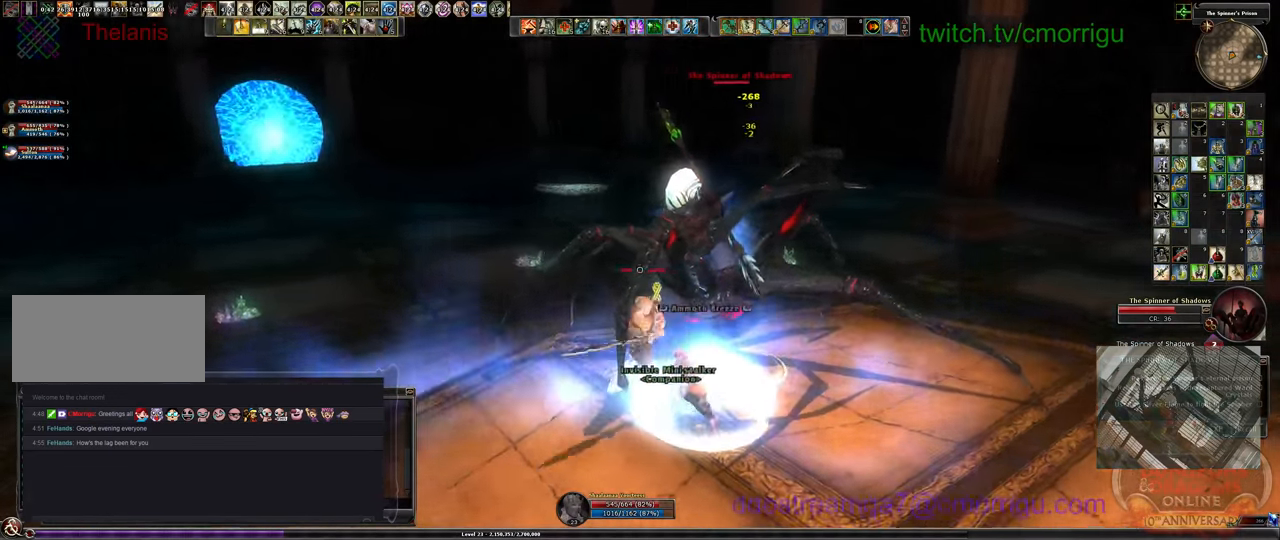
{"keys": ["2"], "events": [[333, "2", "down"]]}
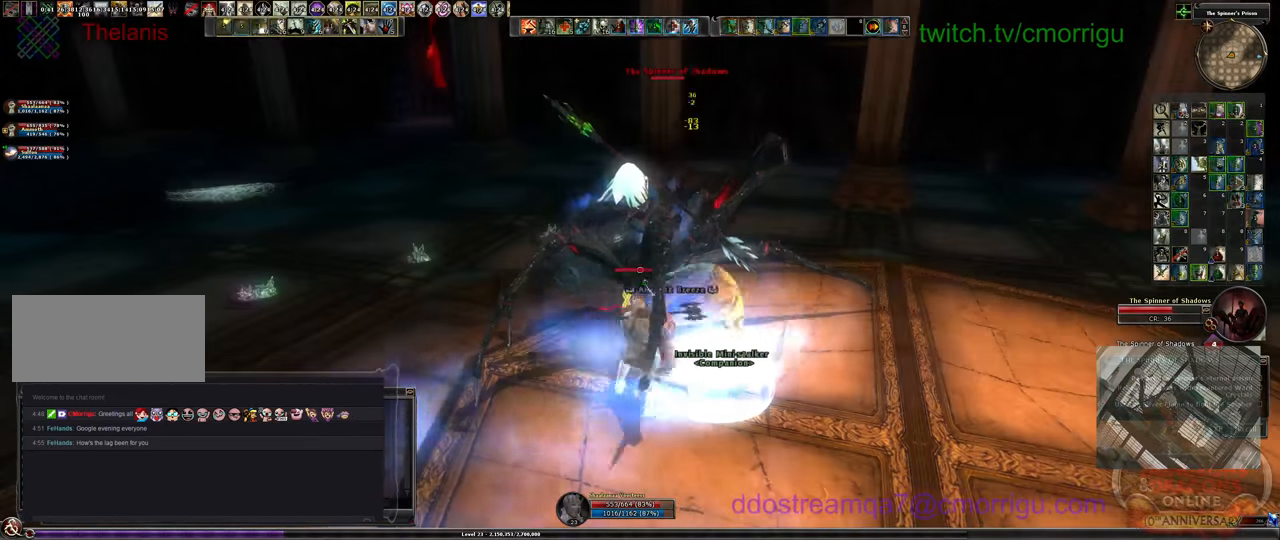
{"keys": [], "events": [[33, "2", "up"]]}
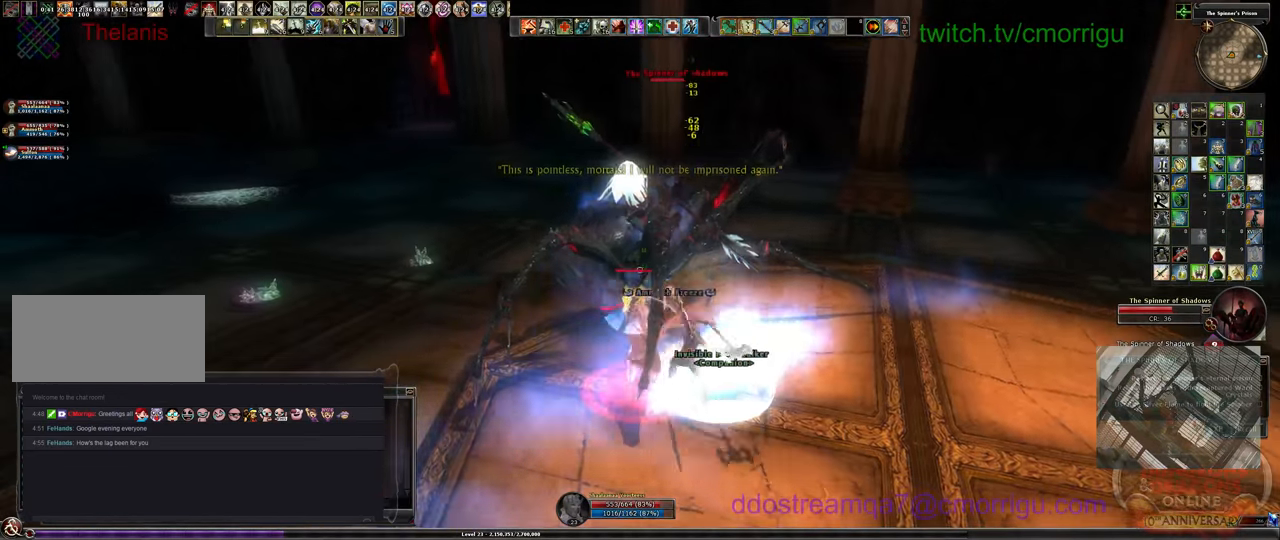
{"keys": [], "events": []}
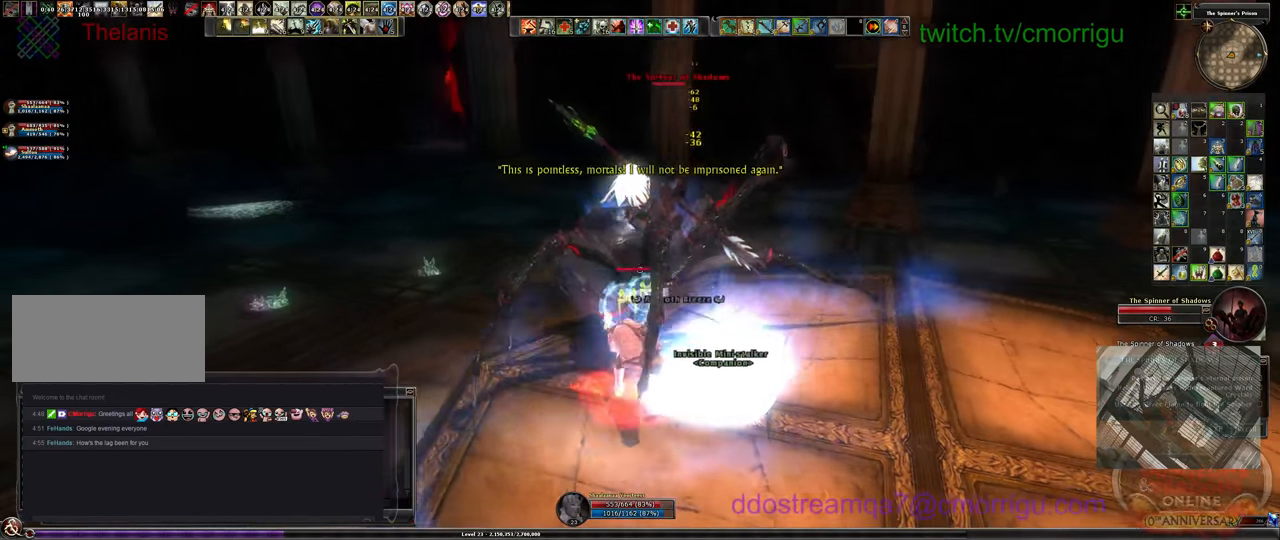
{"keys": [], "events": []}
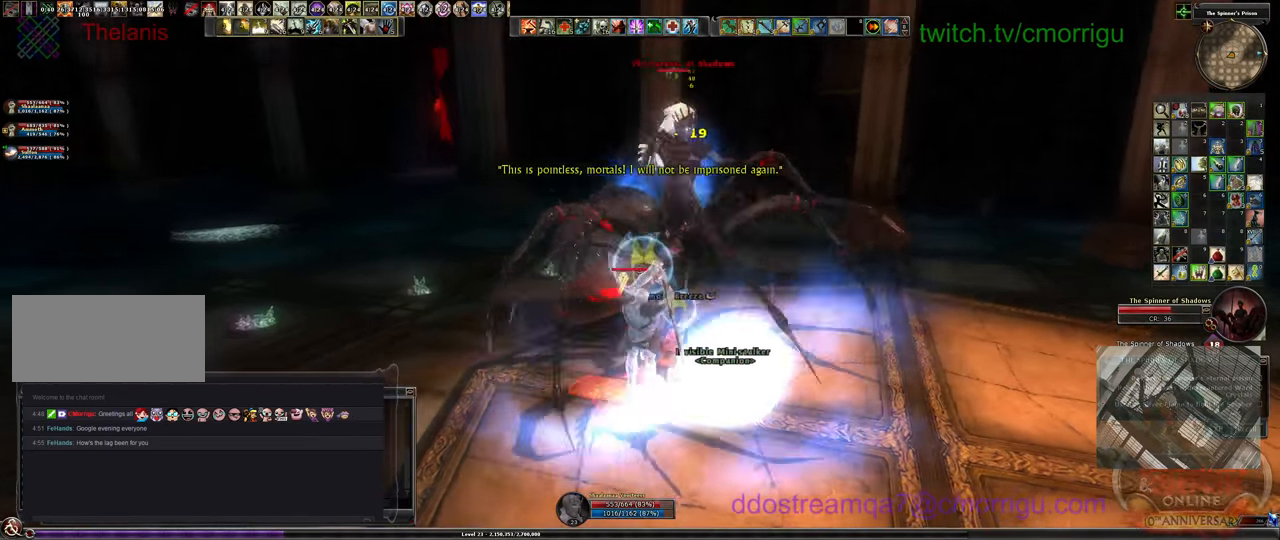
{"keys": [], "events": []}
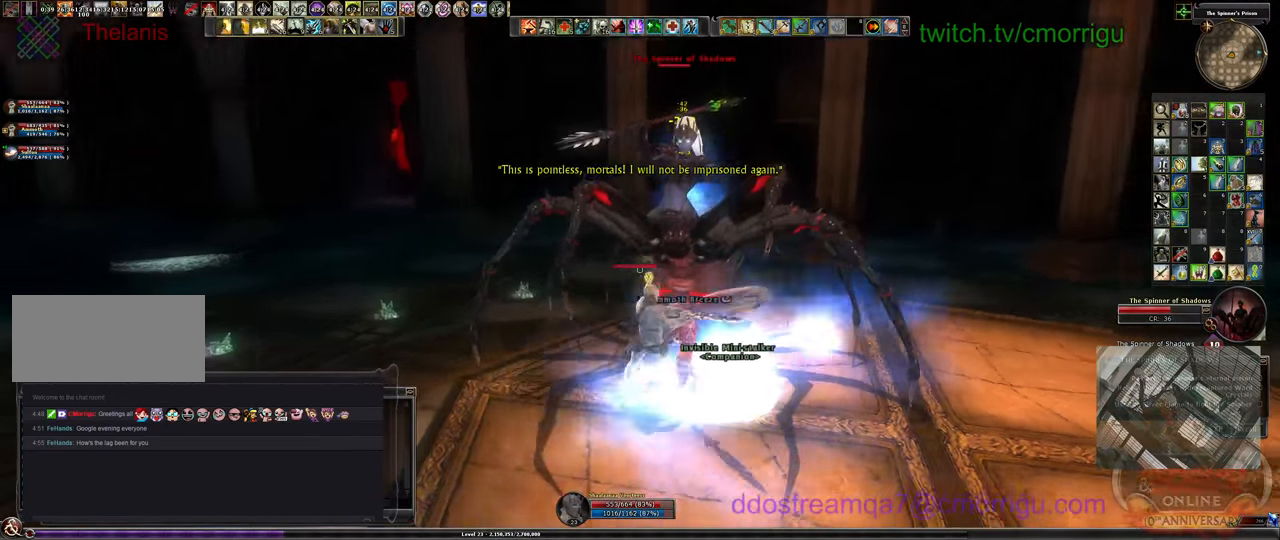
{"keys": ["d"], "events": [[333, "d", "down"]]}
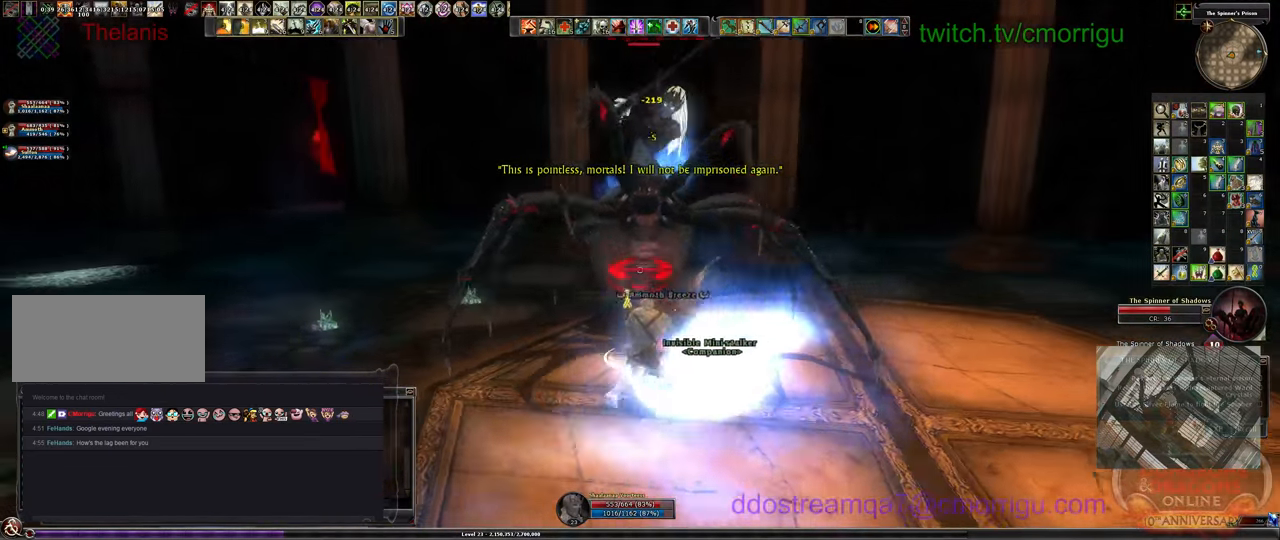
{"keys": [], "events": [[33, "d", "up"]]}
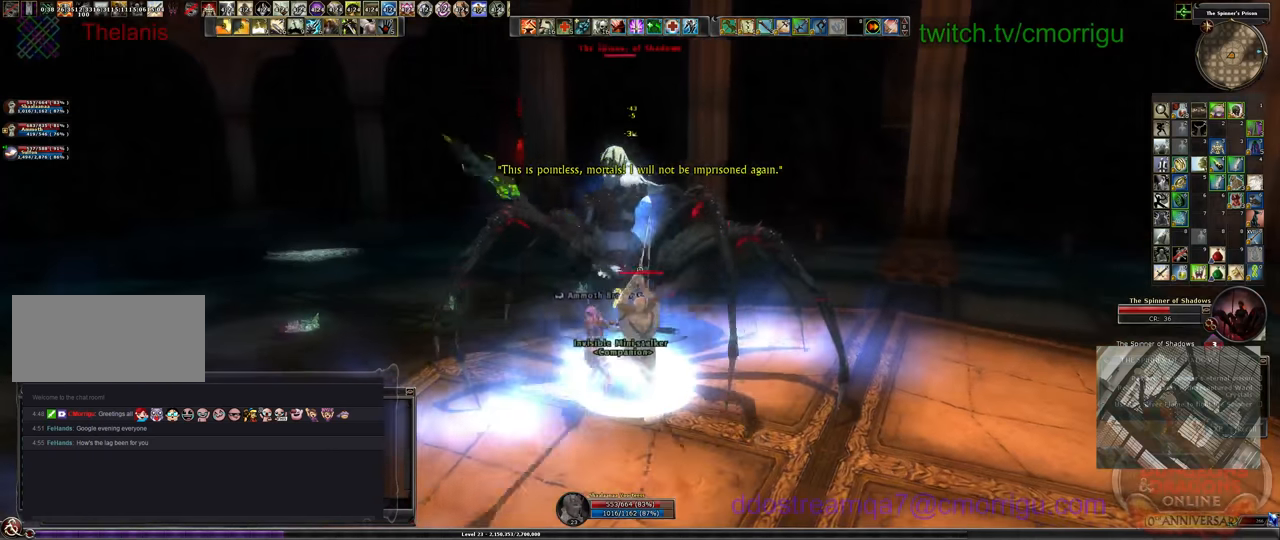
{"keys": [], "events": []}
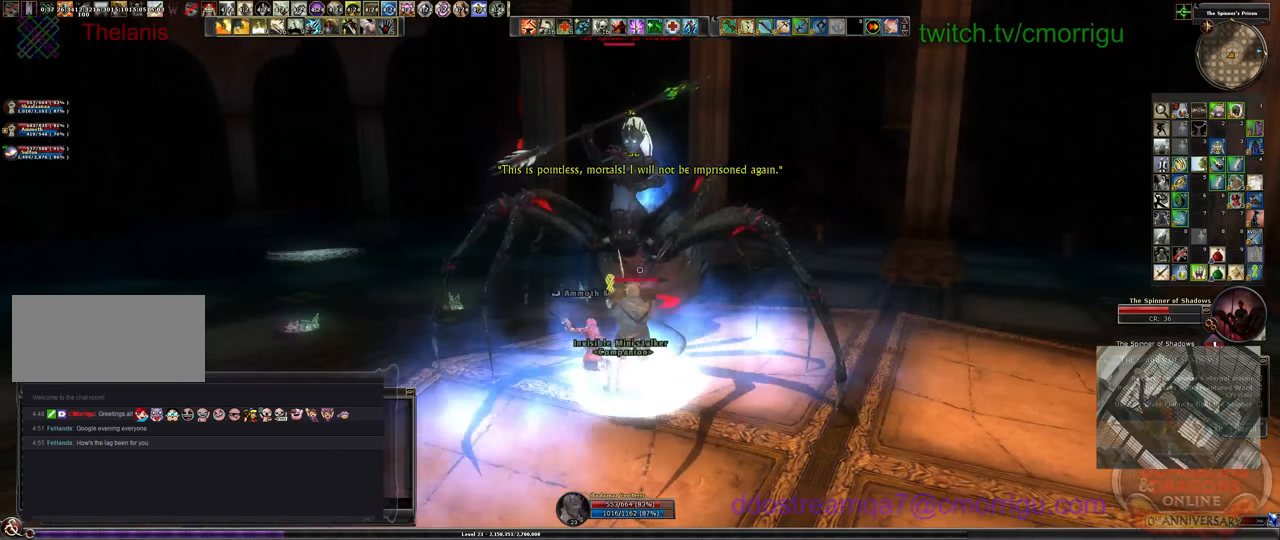
{"keys": [], "events": []}
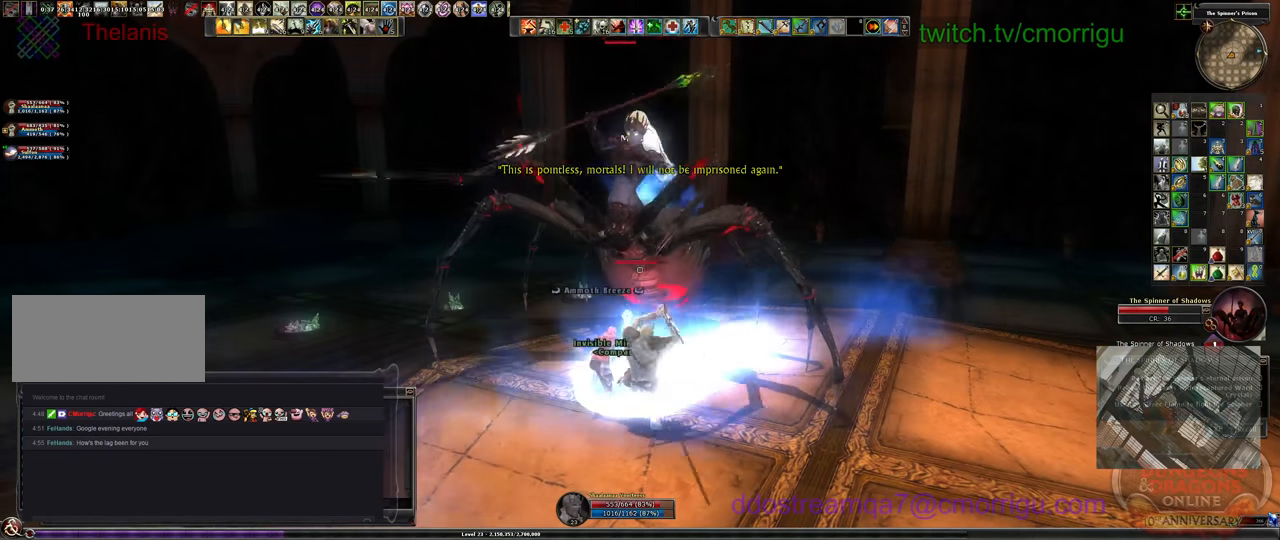
{"keys": [], "events": []}
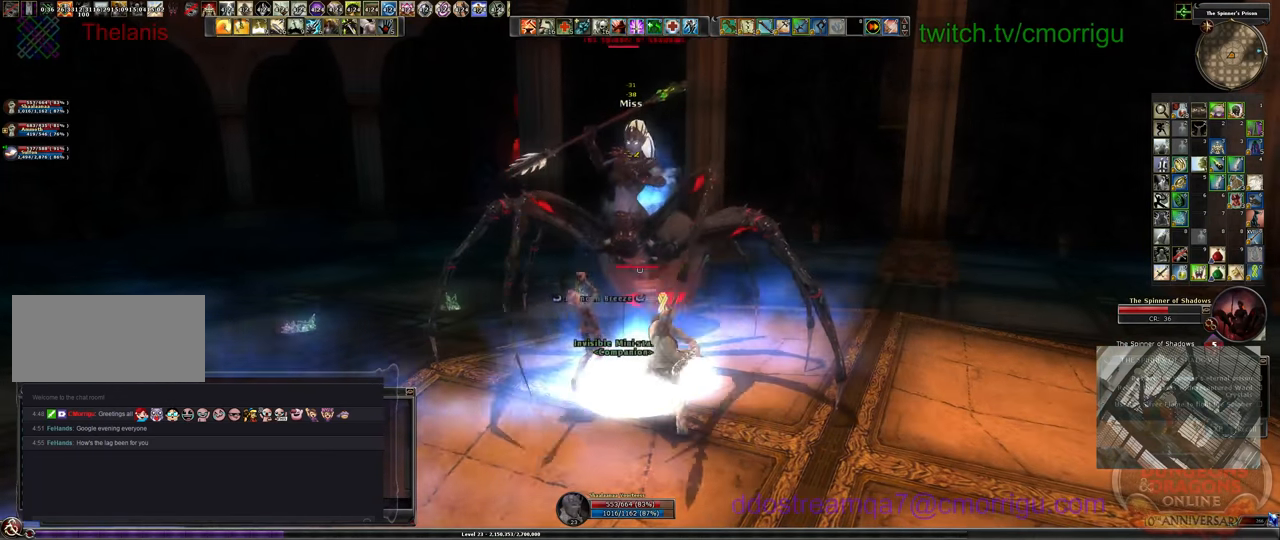
{"keys": [], "events": []}
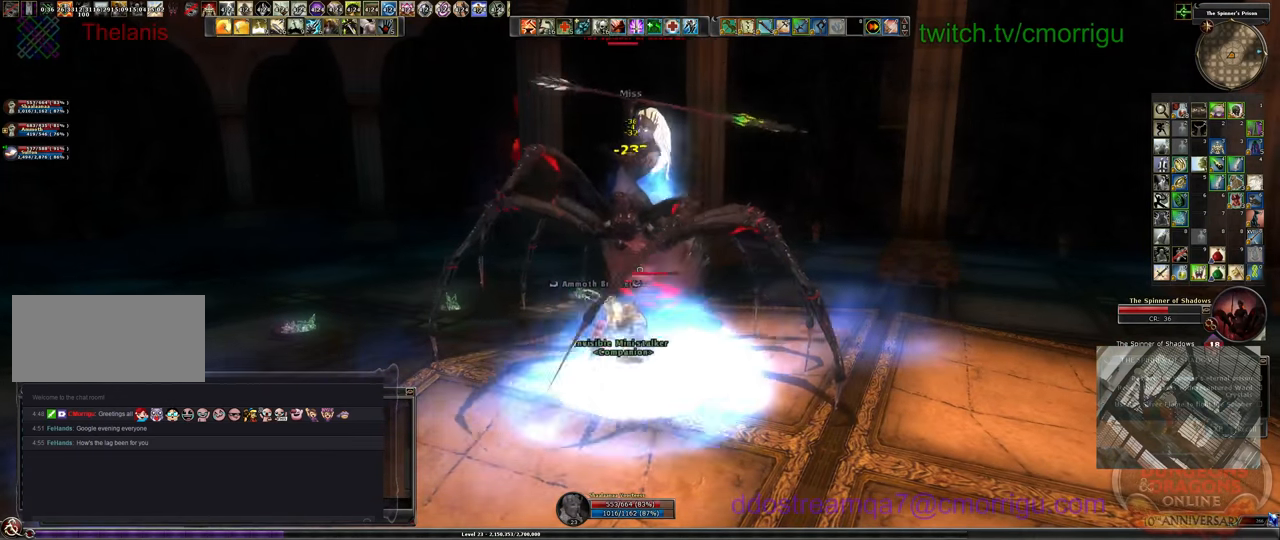
{"keys": [], "events": [[33, "1", "down"], [200, "1", "up"]]}